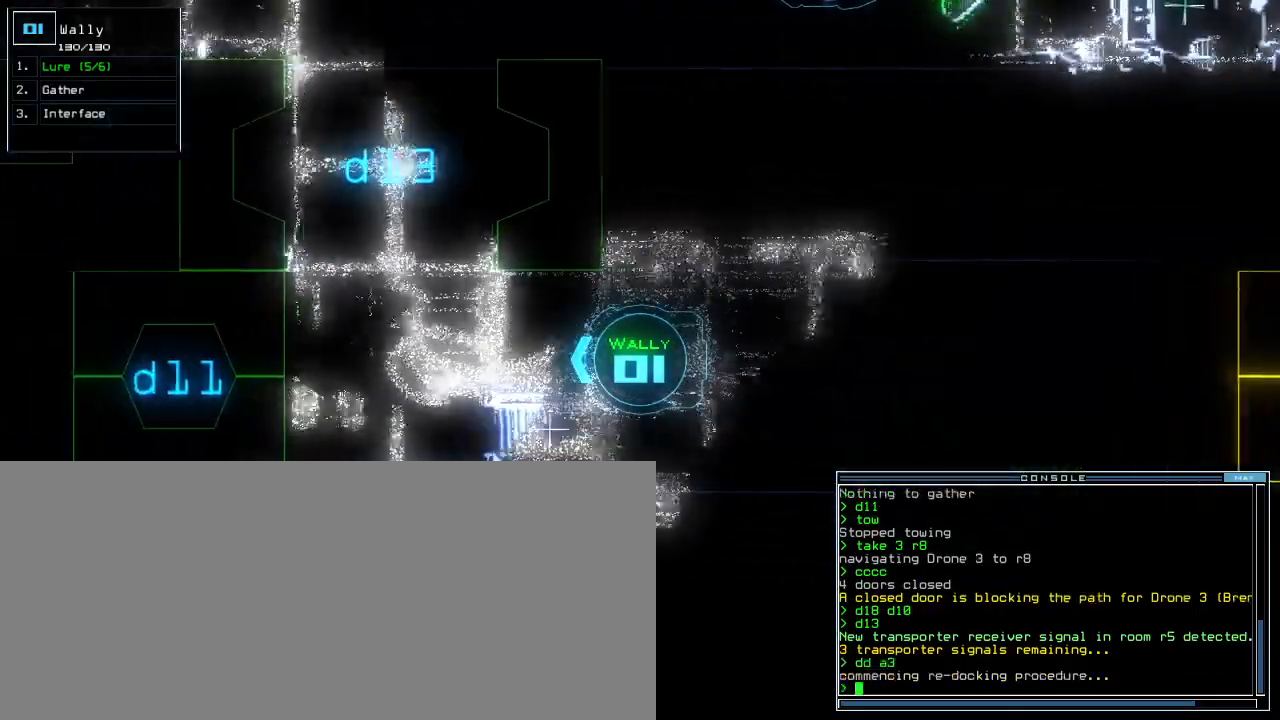
Gameplay with keyboard; each line is a JSON object with the keys held at the frame after it. "events" lists presses ("down") and releases ("up") of ".", "0", "1", "2", "3", "4", "5", "6", "7", "8", "9", "a", "b", "backspace", "c", "caps_lock", "comma", "ctrl_l", "ctrl_r", "d", "down", "e", "equals", "escape", "f", "f9", "g", "h", "i", "j", "k", "l", "left", "m", "minus", "n", "o", "p", "q", "quote", "r", "return", "right", "s", "semicolon", "shift_l", "shift_r", "space", "t", "tab", "tilde", "u", "up", "v", "w", "x", "y" and "z" between this image and that frame as [ms after this image, input, new state], when the widget could be followed in between. No other keys are recorded. Mouse input is not recorded. Not read: other_keys.
{"keys": ["up"]}
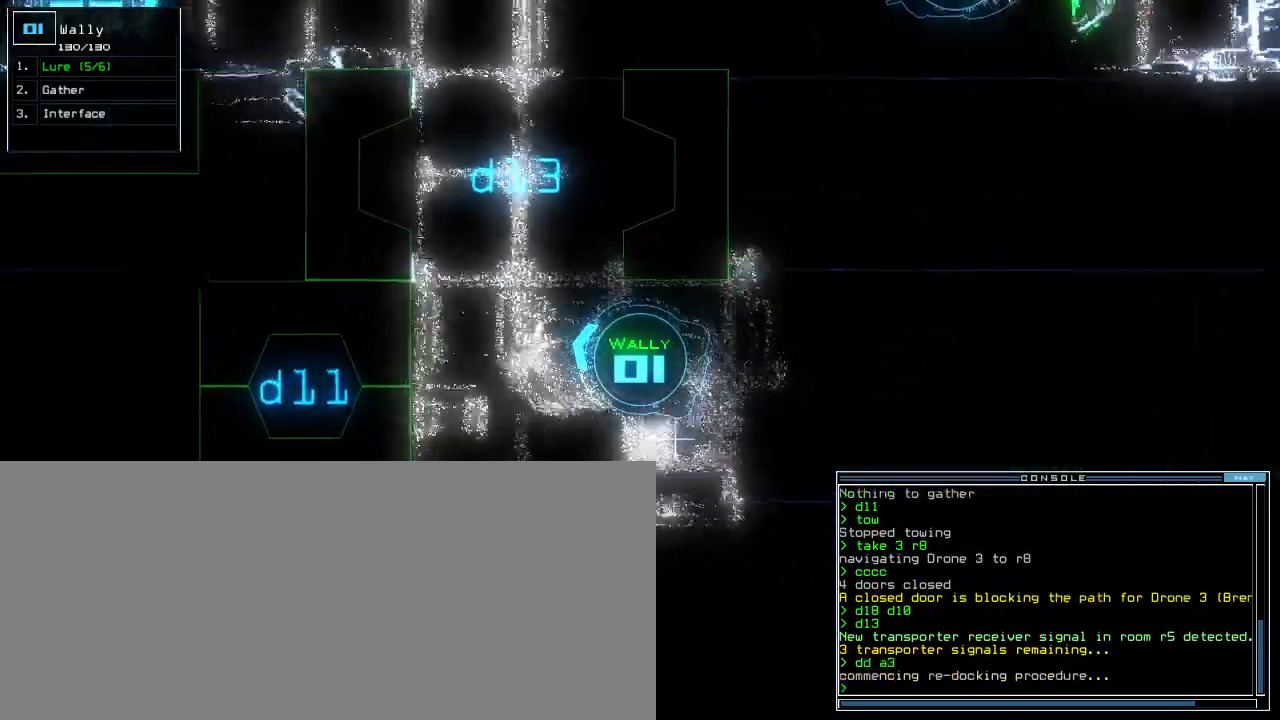
{"keys": ["right", "up"], "events": [[20, "right", "down"], [100, "right", "up"], [260, "right", "down"]]}
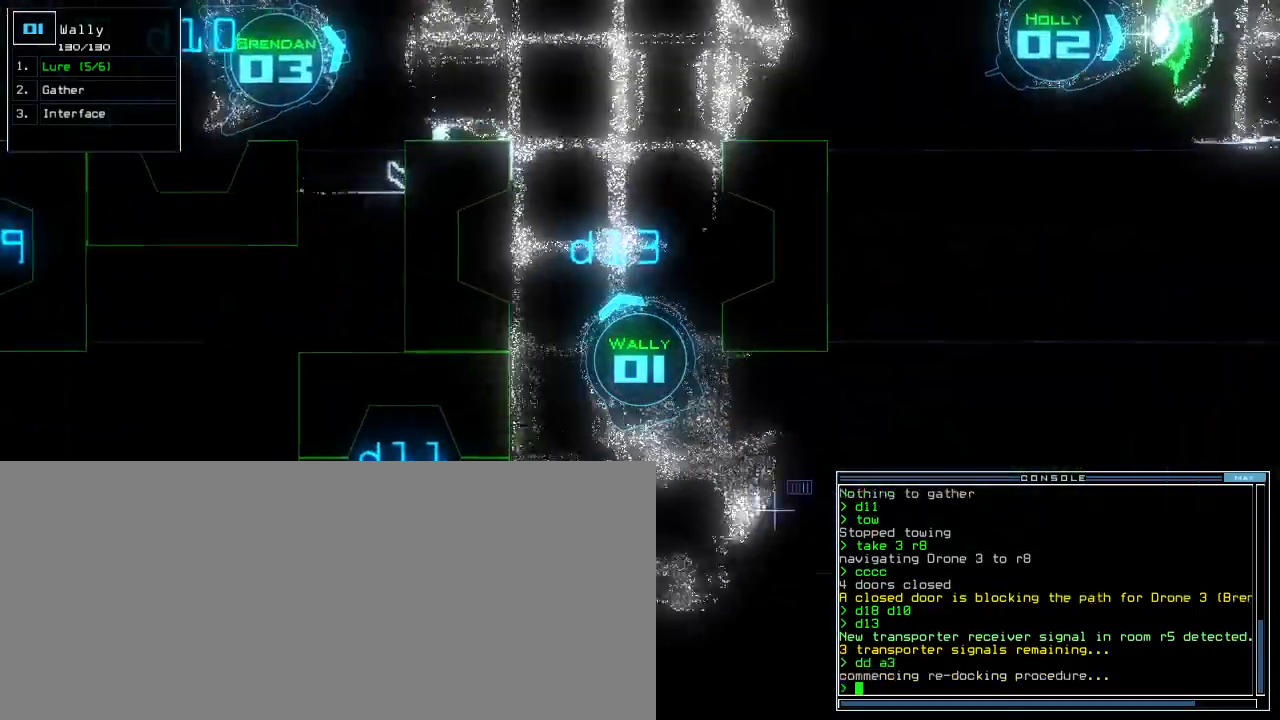
{"keys": [], "events": [[400, "right", "up"], [460, "up", "up"]]}
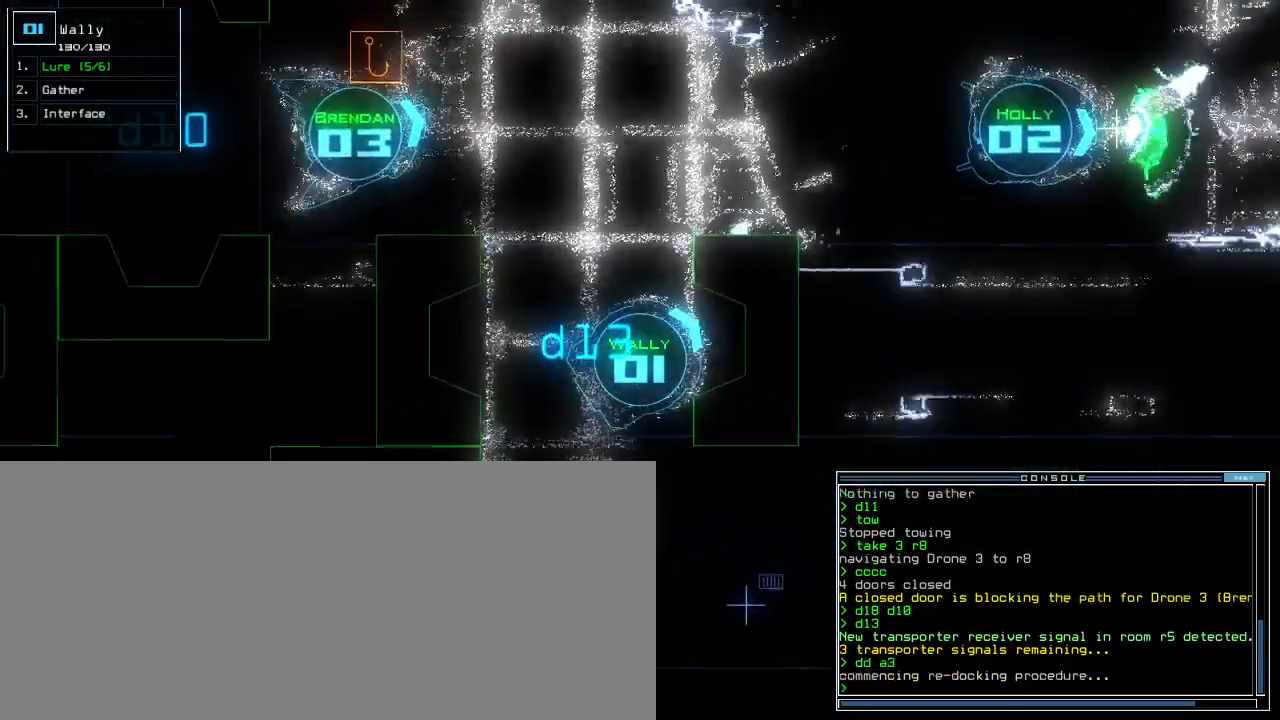
{"keys": ["down", "right"]}